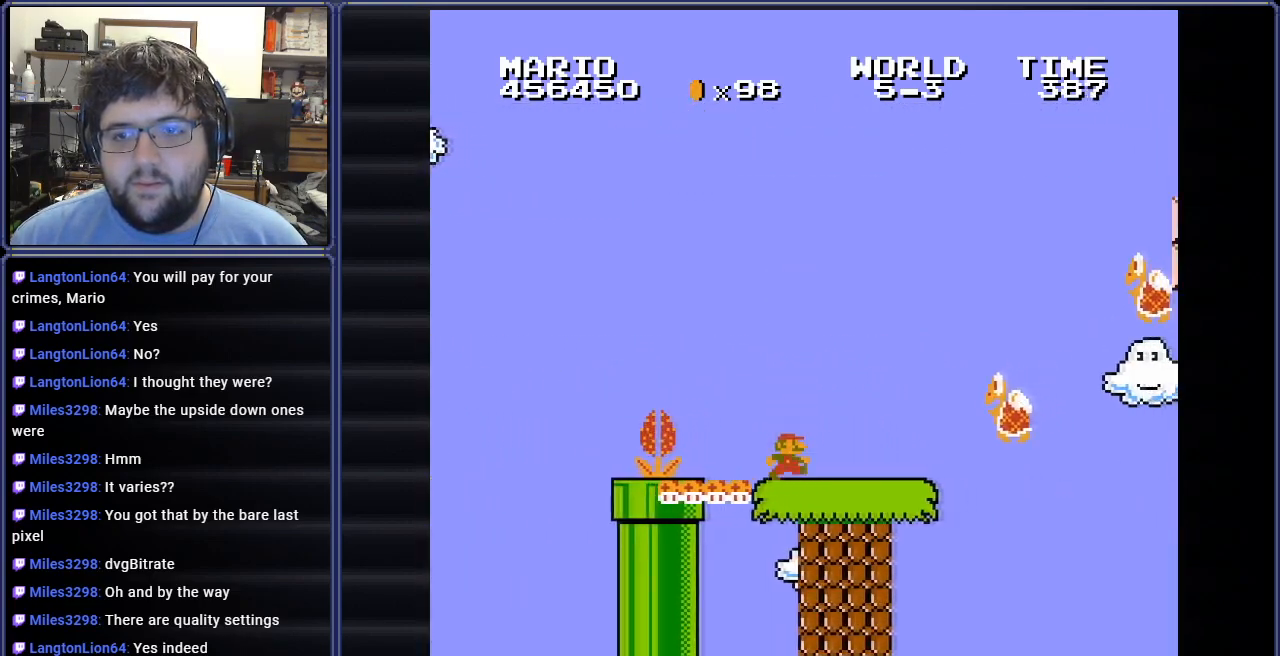
Gameplay with a controller (Nintendo layout); each line is a JSON object with the inputs held at the frame after it. "events" lists button and stick changes between this image and that frame as [ms after this image, input, new state], when the widget could be followed in between. Not read: L3 R3.
{"buttons": ["B"], "events": [[50, "DPAD_RIGHT", "up"], [151, "DPAD_LEFT", "down"], [417, "DPAD_LEFT", "up"]]}
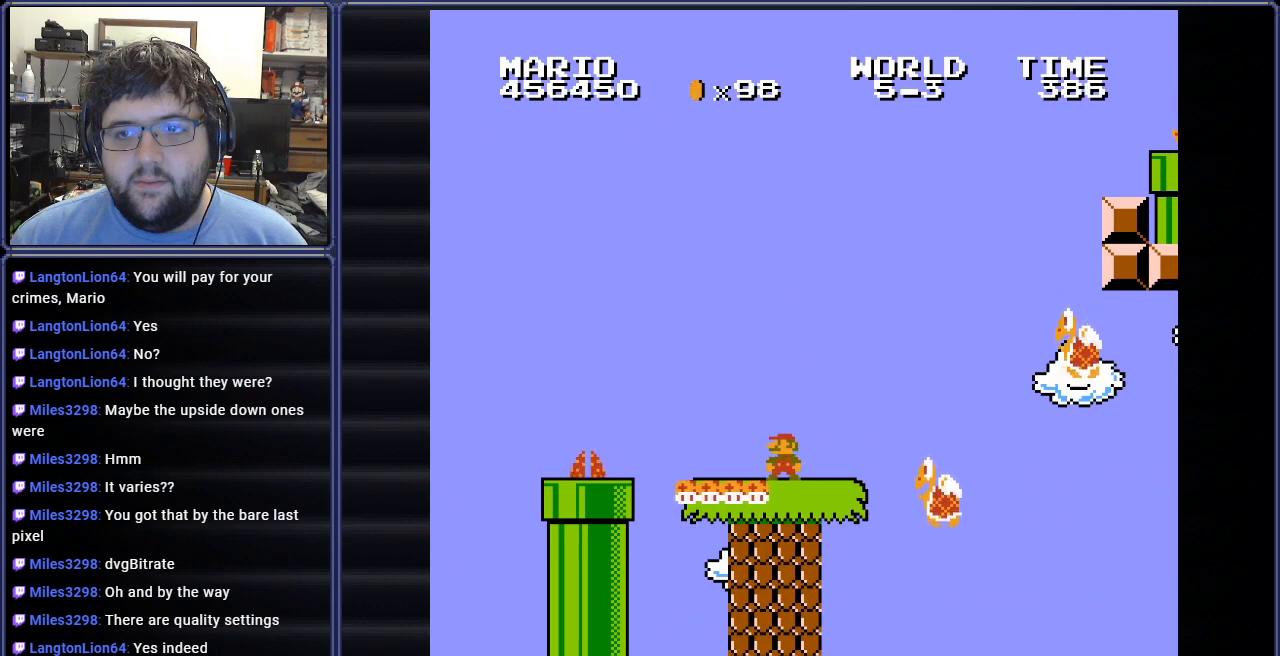
{"buttons": ["B", "DPAD_LEFT"], "events": [[350, "DPAD_LEFT", "down"]]}
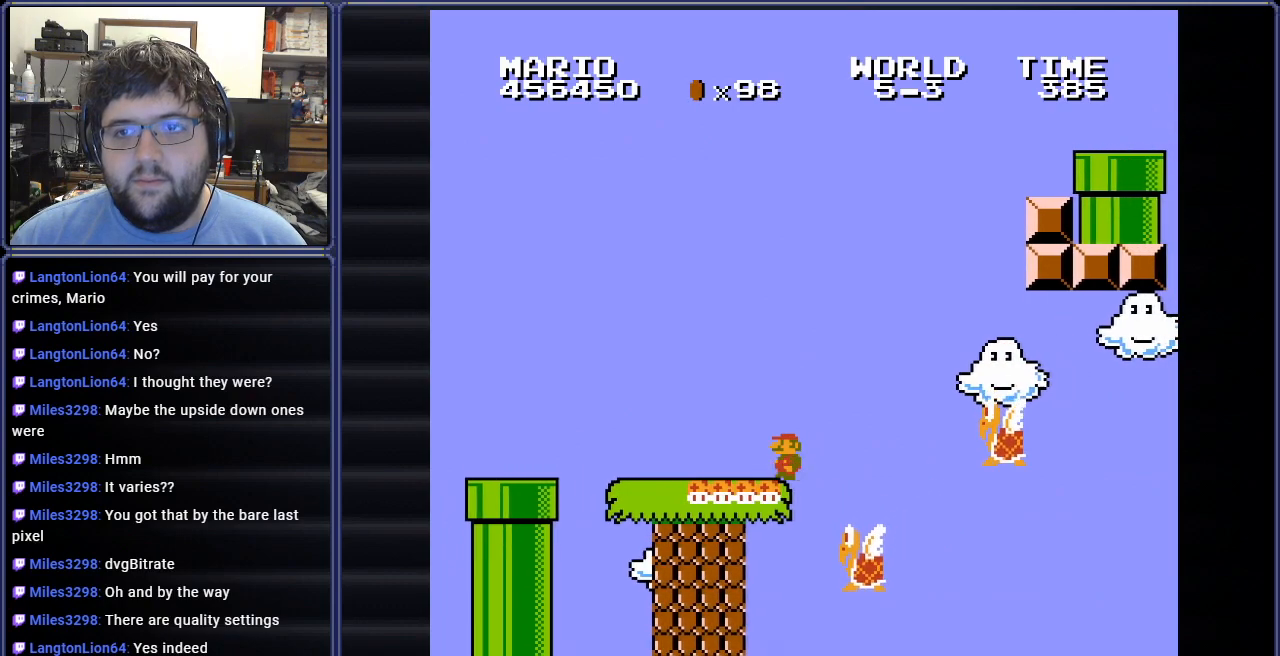
{"buttons": ["B"], "events": [[34, "DPAD_LEFT", "up"]]}
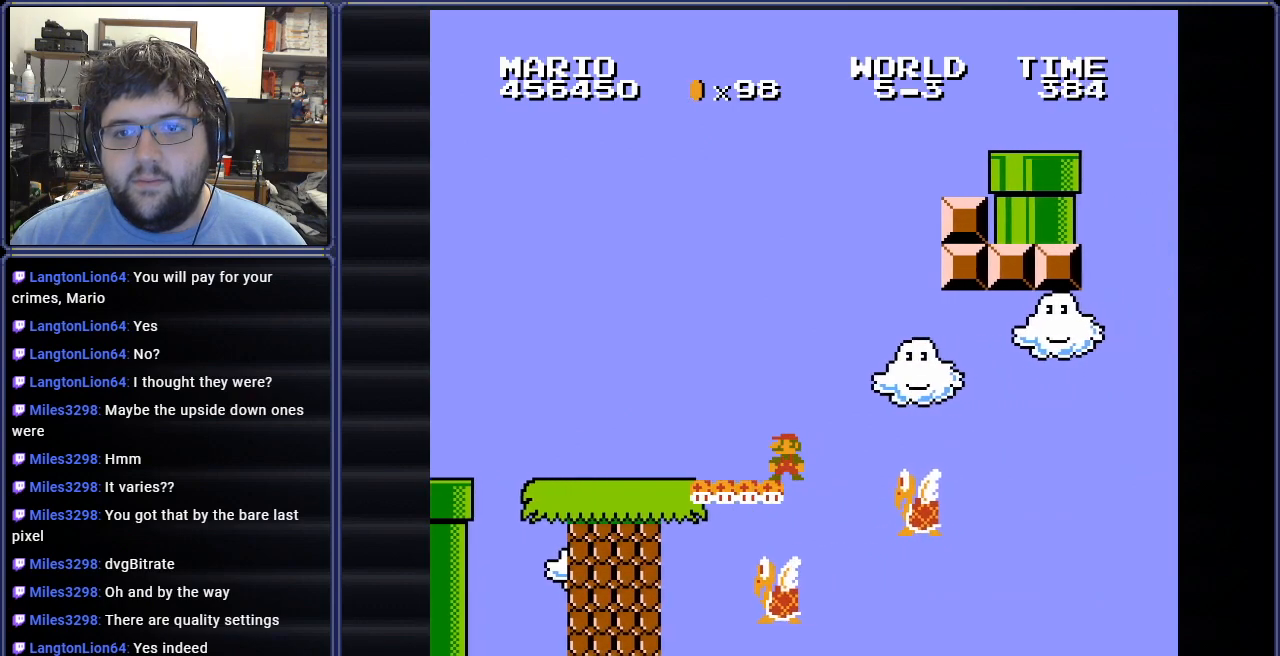
{"buttons": ["B"], "events": []}
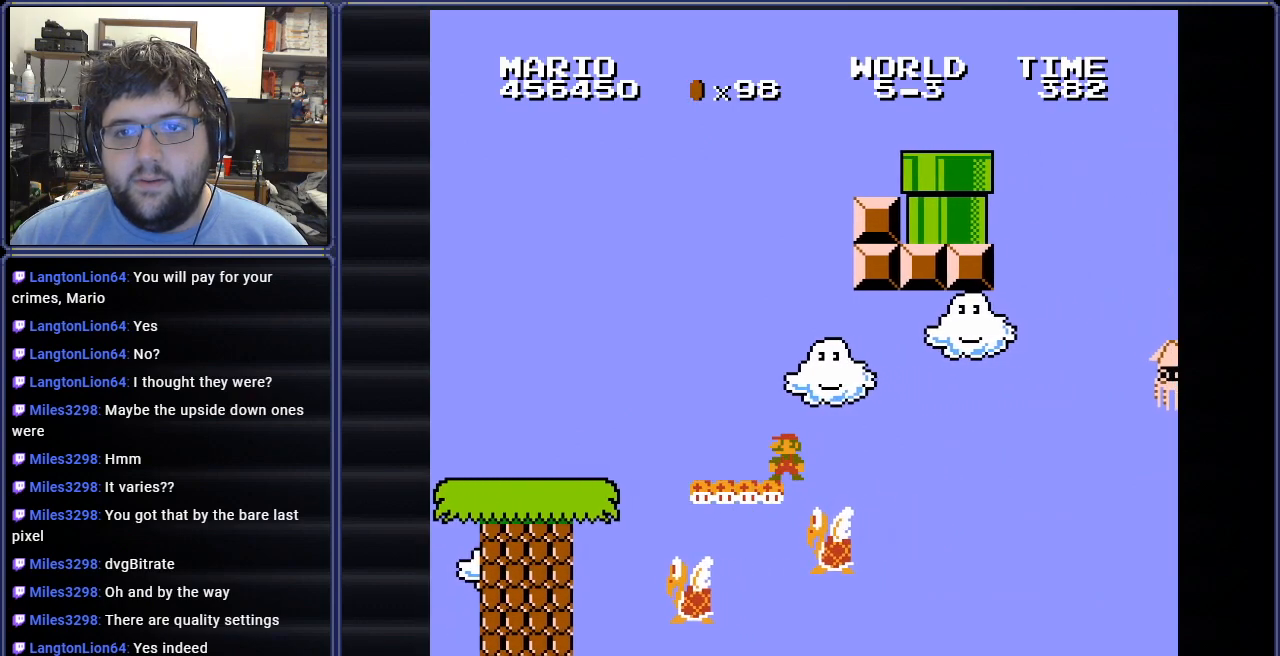
{"buttons": ["B", "DPAD_LEFT"], "events": [[384, "DPAD_LEFT", "down"]]}
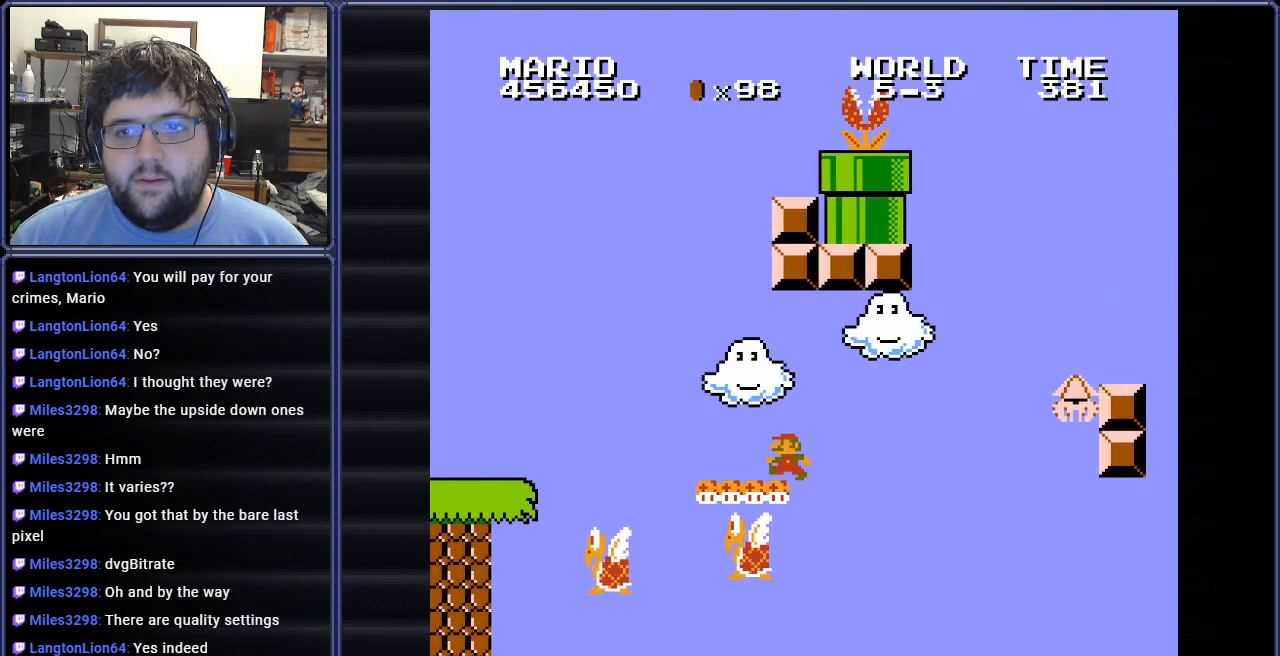
{"buttons": ["B", "DPAD_LEFT"], "events": [[33, "DPAD_LEFT", "up"], [417, "DPAD_LEFT", "down"]]}
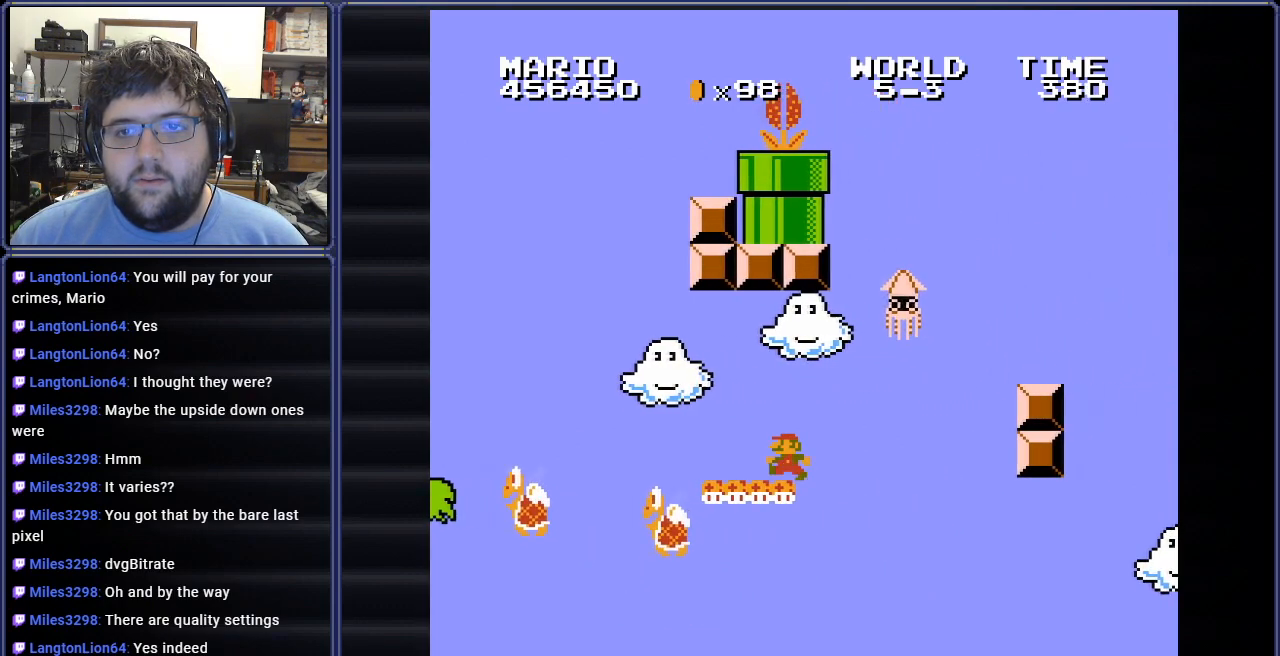
{"buttons": ["B", "DPAD_LEFT"], "events": [[67, "DPAD_LEFT", "up"], [184, "DPAD_LEFT", "down"], [367, "DPAD_LEFT", "up"], [467, "DPAD_LEFT", "down"]]}
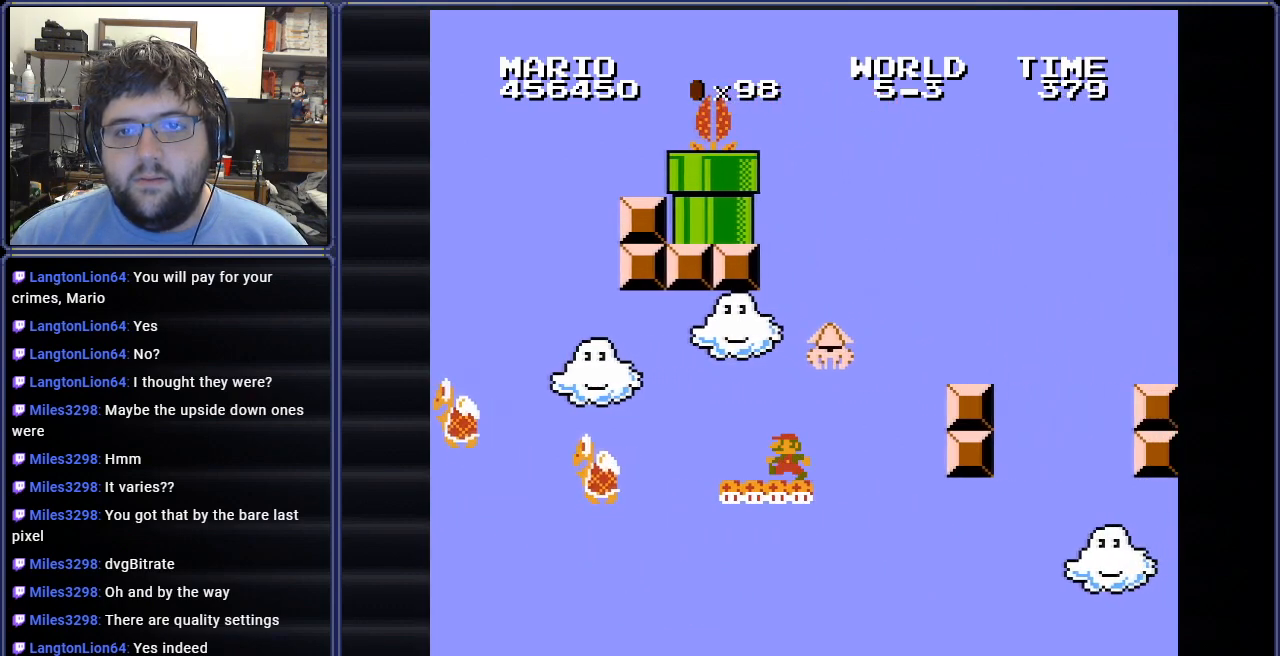
{"buttons": ["B", "DPAD_RIGHT"], "events": [[133, "DPAD_LEFT", "up"], [400, "DPAD_RIGHT", "down"]]}
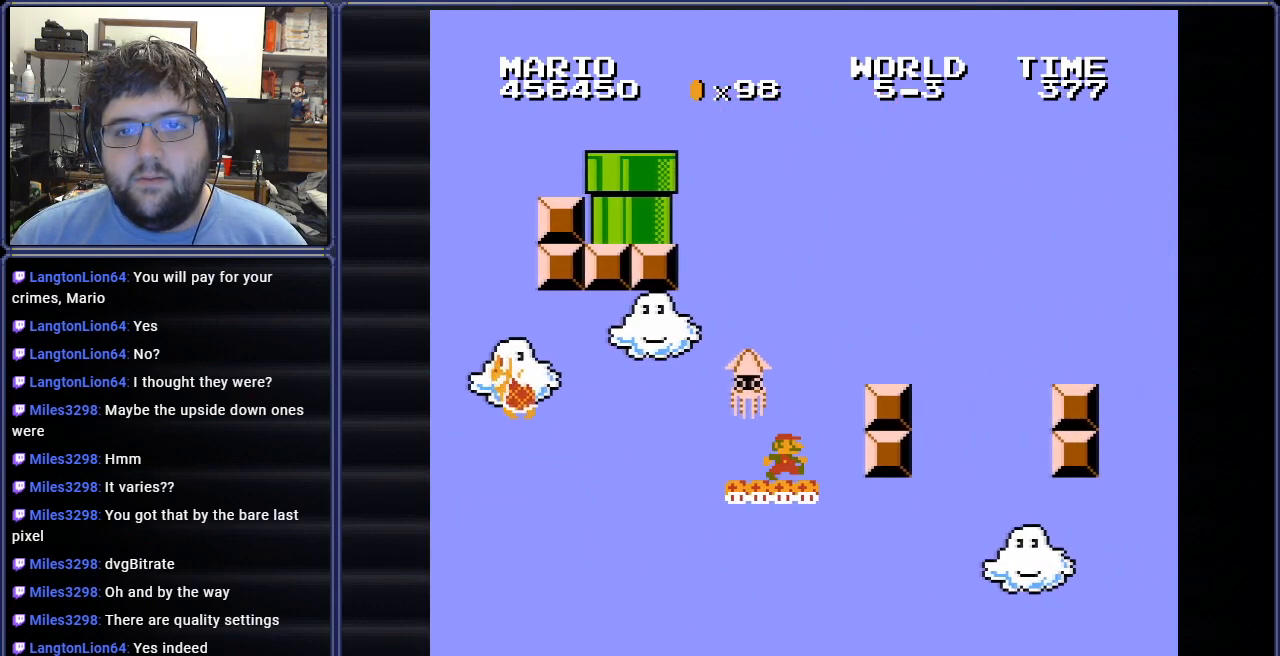
{"buttons": ["B", "DPAD_RIGHT"], "events": [[34, "A", "down"], [184, "DPAD_RIGHT", "up"], [251, "DPAD_LEFT", "down"], [267, "A", "up"], [351, "DPAD_LEFT", "up"], [367, "DPAD_RIGHT", "down"]]}
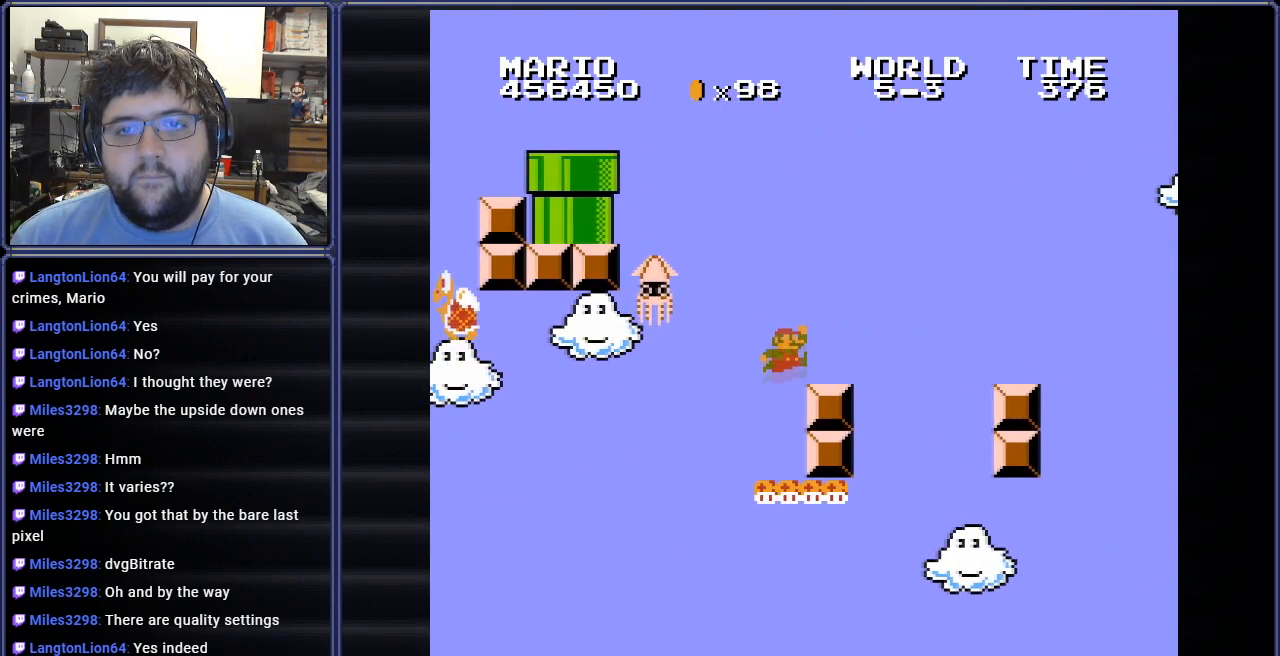
{"buttons": ["B", "DPAD_RIGHT"], "events": [[200, "A", "down"], [434, "A", "up"]]}
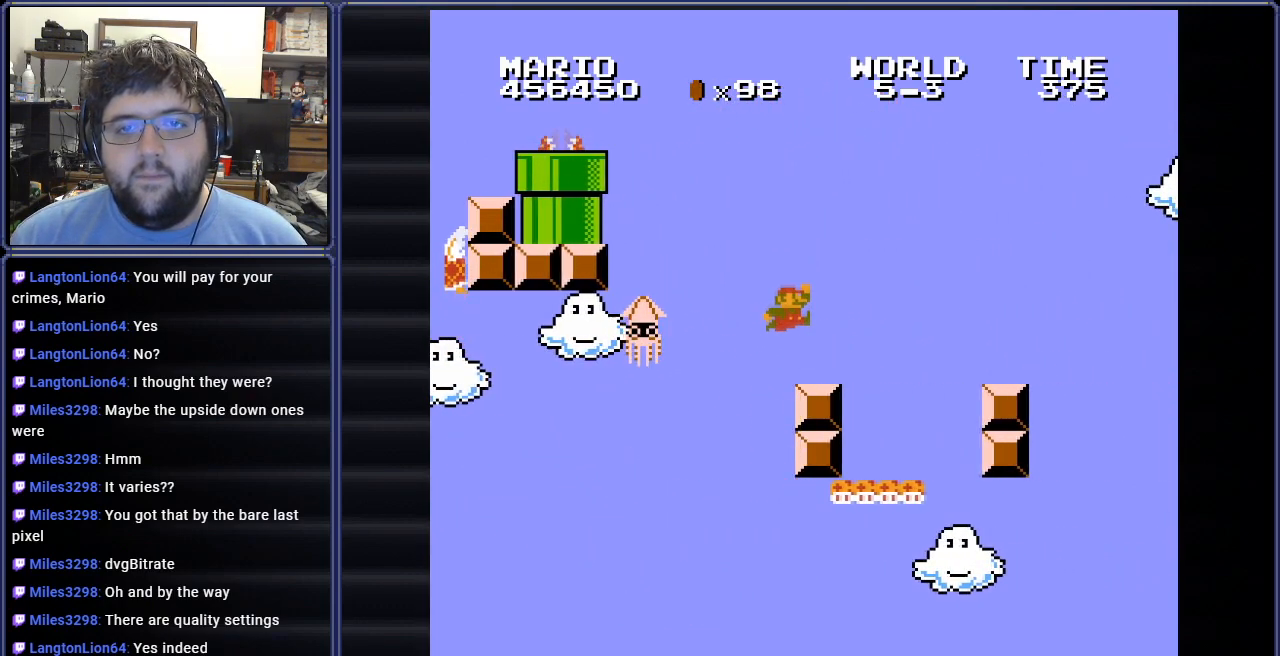
{"buttons": ["A", "B", "DPAD_RIGHT"], "events": [[267, "A", "down"]]}
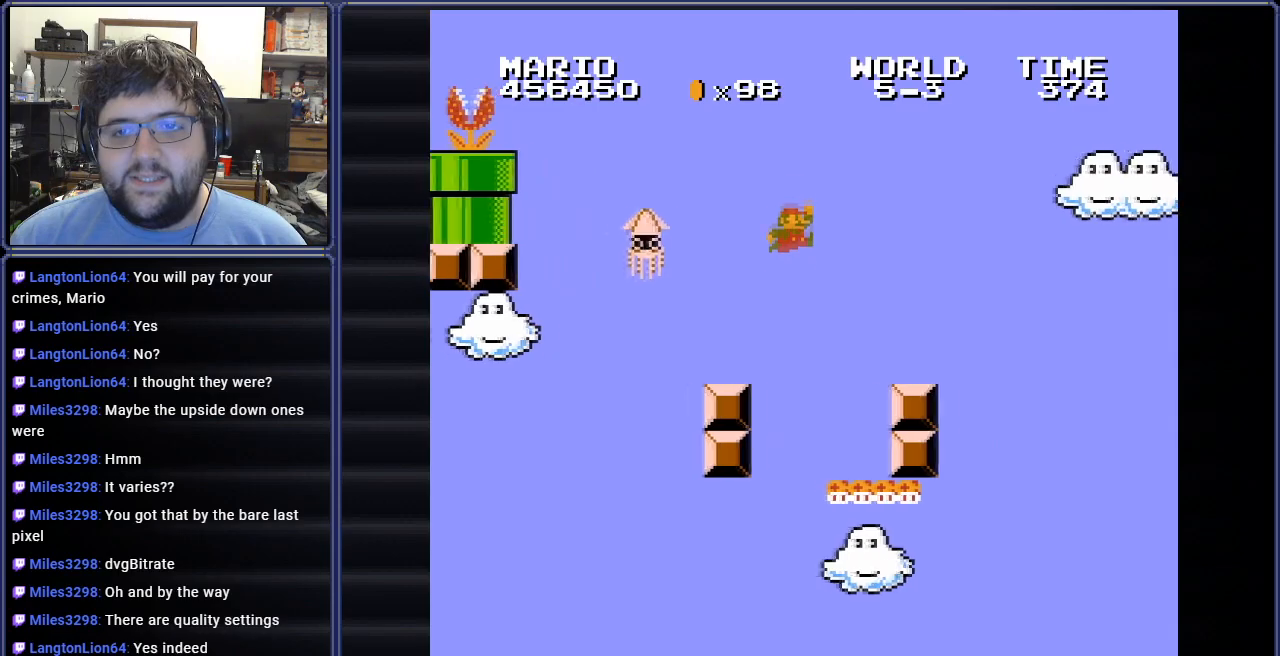
{"buttons": ["B"], "events": [[50, "DPAD_RIGHT", "up"], [100, "A", "up"], [183, "DPAD_LEFT", "down"], [317, "DPAD_LEFT", "up"]]}
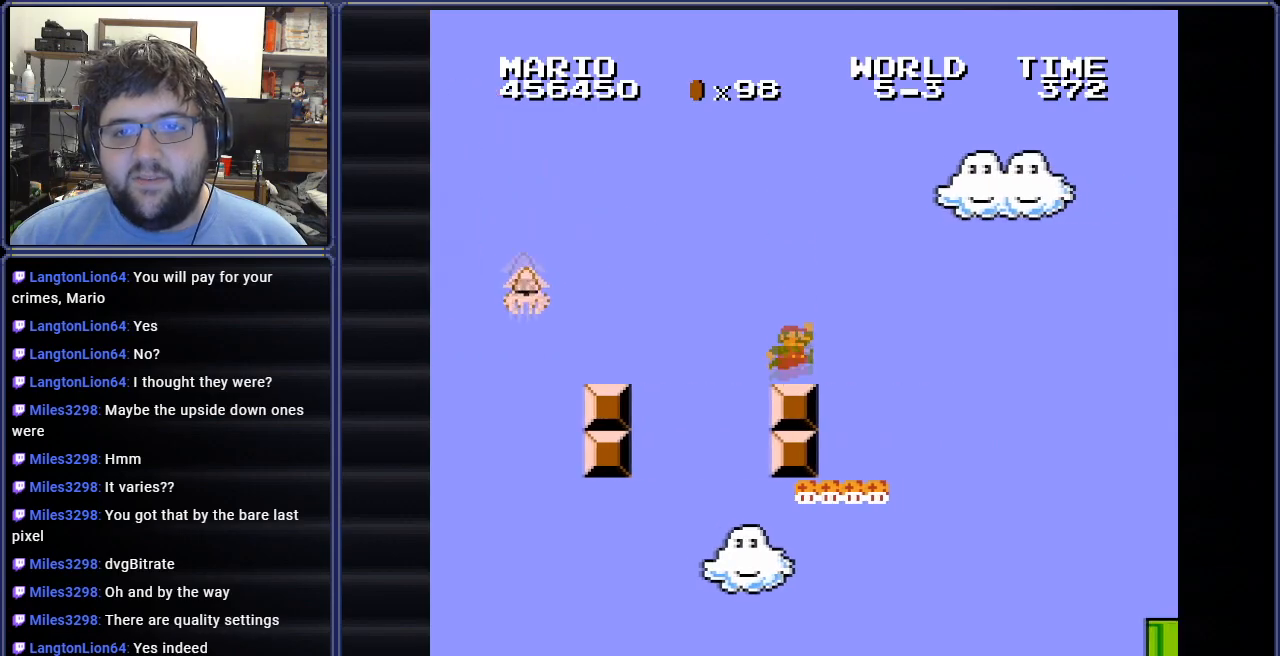
{"buttons": ["B"], "events": [[50, "A", "down"], [151, "A", "up"], [317, "DPAD_RIGHT", "down"], [417, "DPAD_RIGHT", "up"]]}
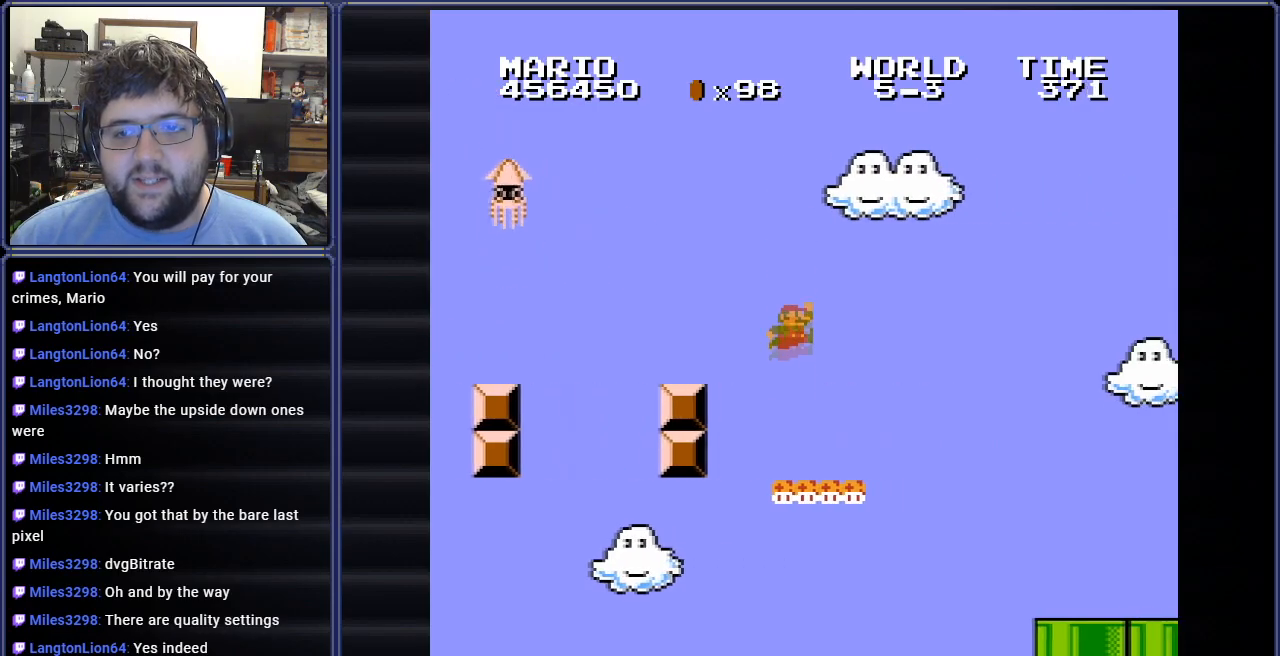
{"buttons": ["B"], "events": [[50, "DPAD_LEFT", "down"], [250, "DPAD_LEFT", "up"]]}
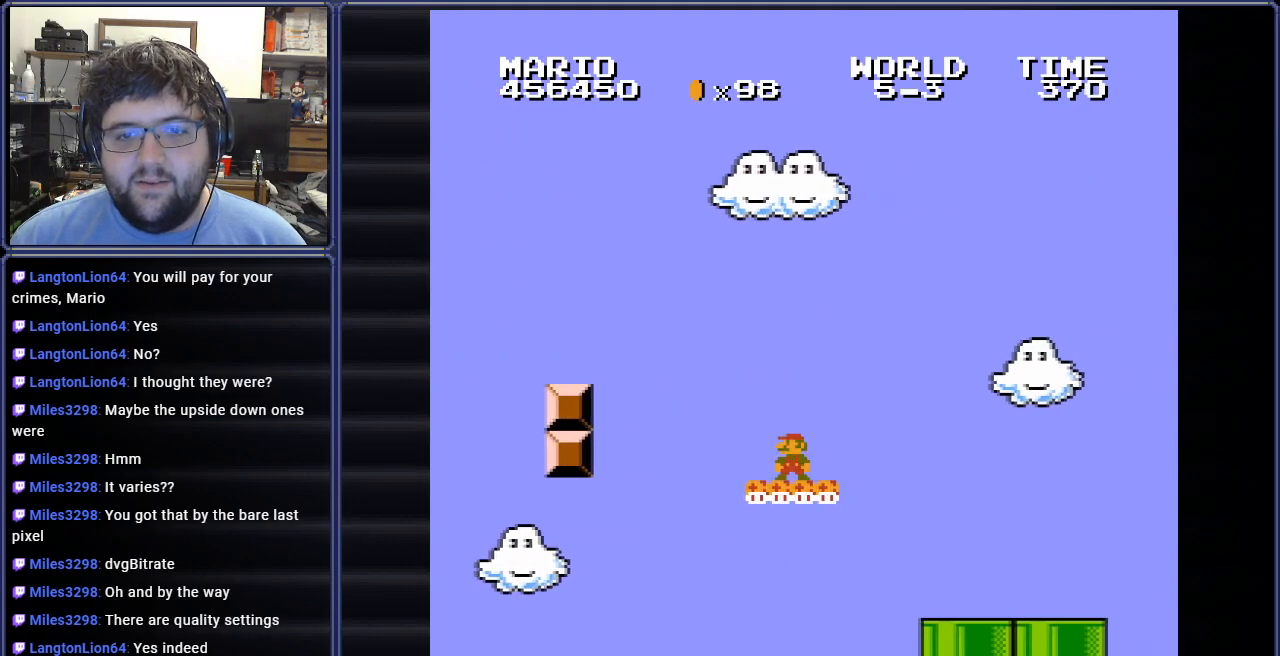
{"buttons": ["B"], "events": [[384, "DPAD_RIGHT", "down"], [467, "DPAD_RIGHT", "up"]]}
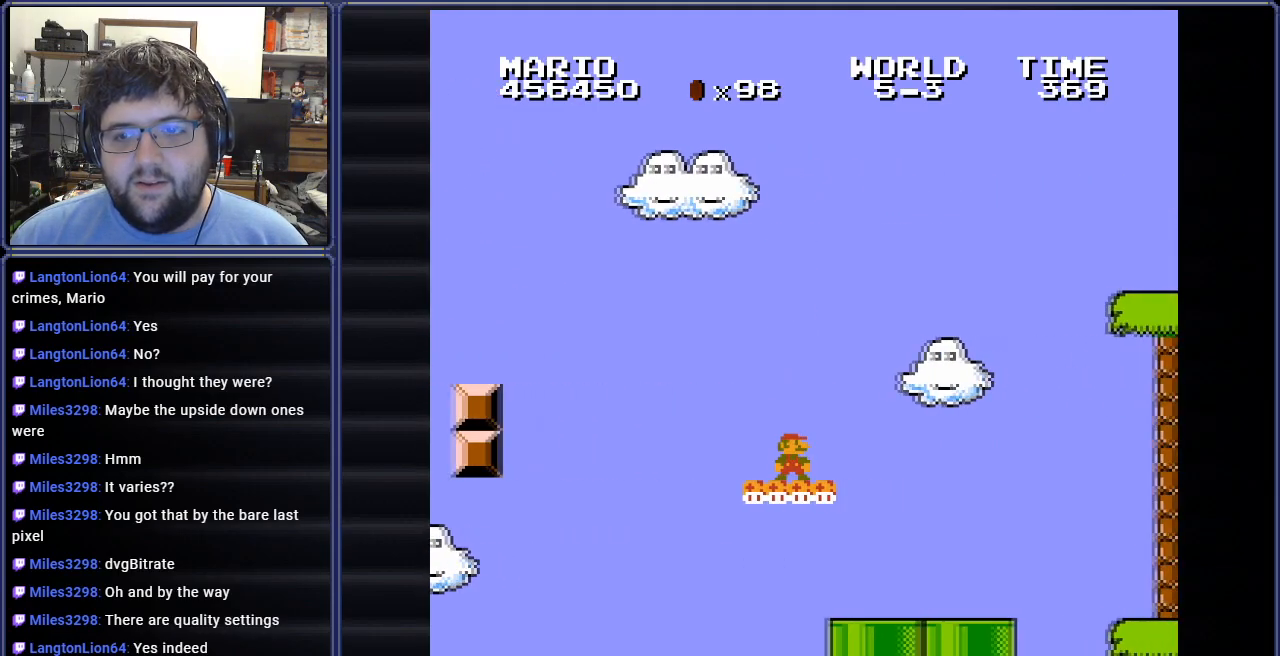
{"buttons": ["B"], "events": []}
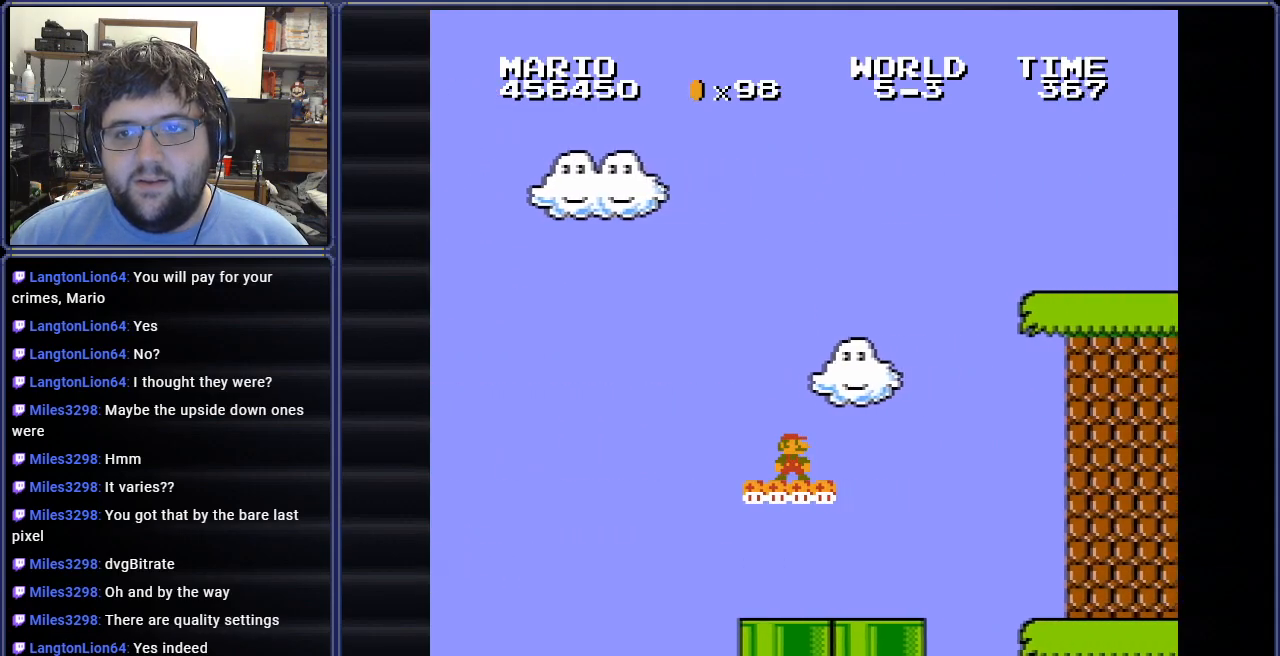
{"buttons": ["B", "DPAD_RIGHT"], "events": [[217, "DPAD_RIGHT", "down"]]}
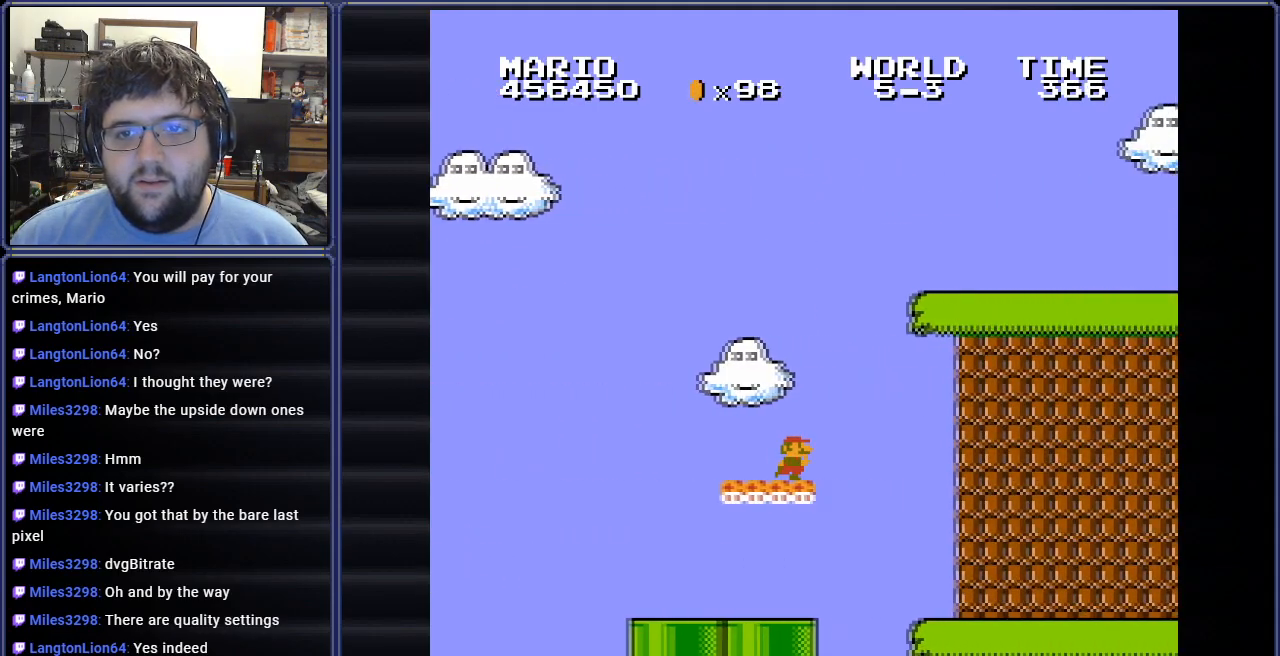
{"buttons": ["A", "B", "DPAD_RIGHT"], "events": [[33, "A", "down"]]}
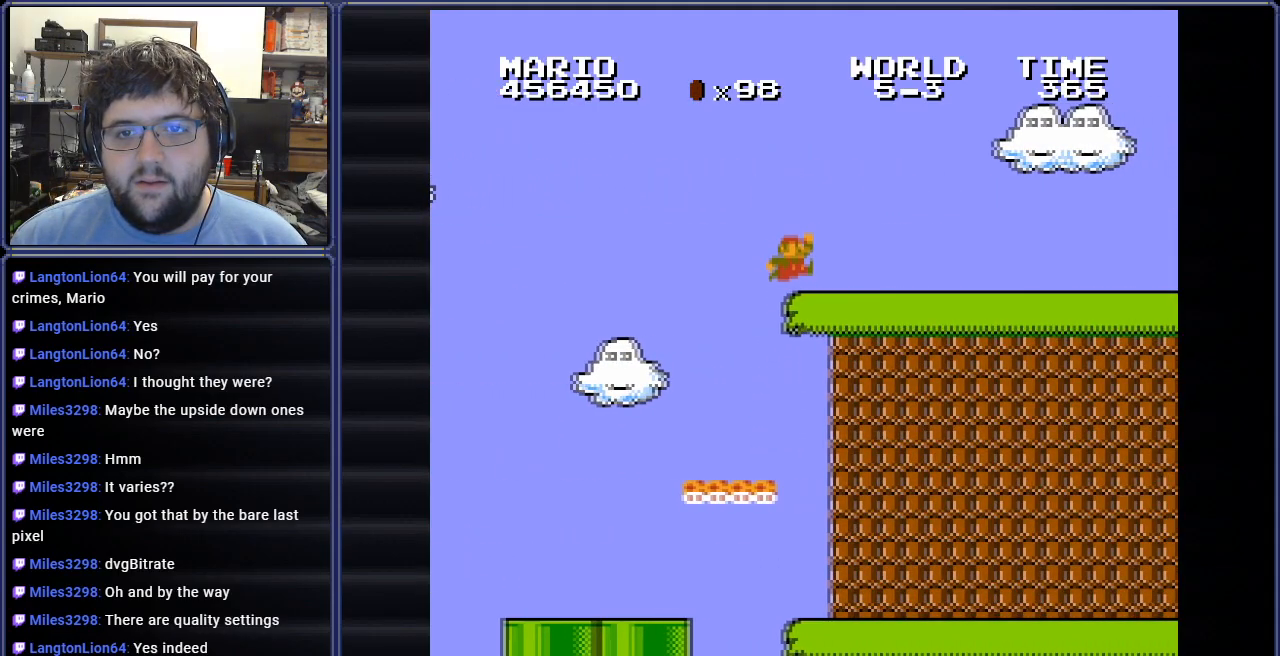
{"buttons": ["B", "DPAD_LEFT"], "events": [[100, "A", "up"], [251, "DPAD_RIGHT", "up"], [284, "A", "down"], [401, "A", "up"], [467, "DPAD_LEFT", "down"]]}
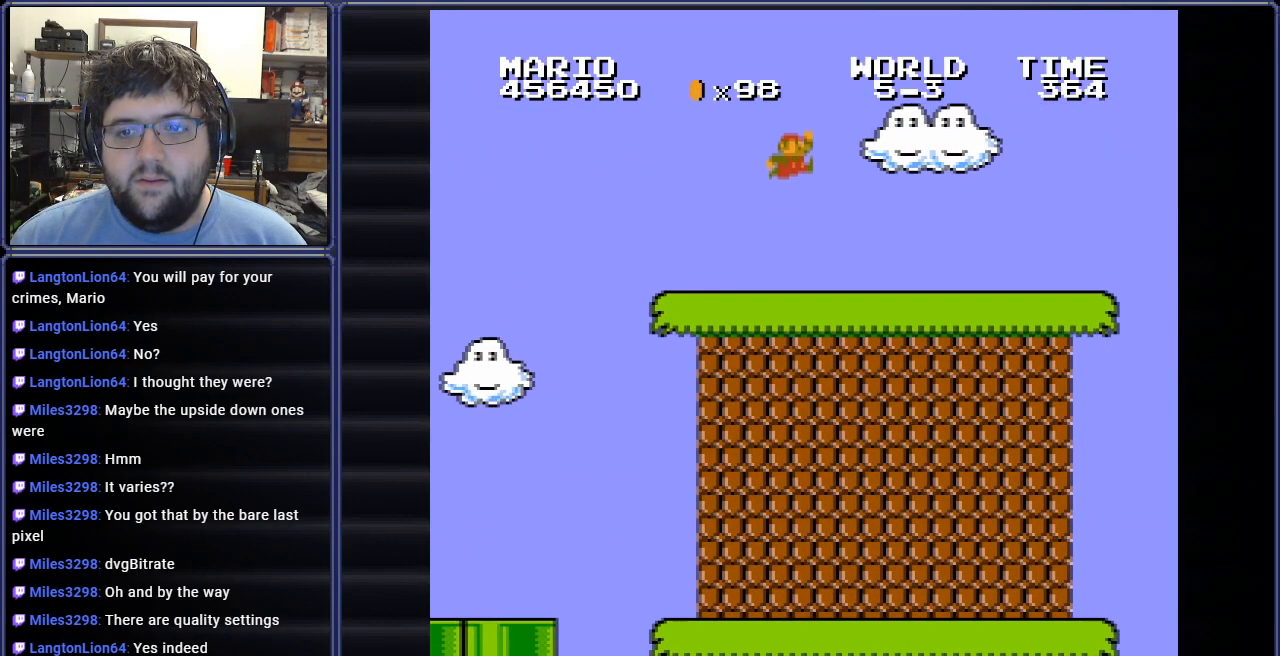
{"buttons": ["B"], "events": [[133, "DPAD_LEFT", "up"], [334, "A", "down"], [467, "A", "up"]]}
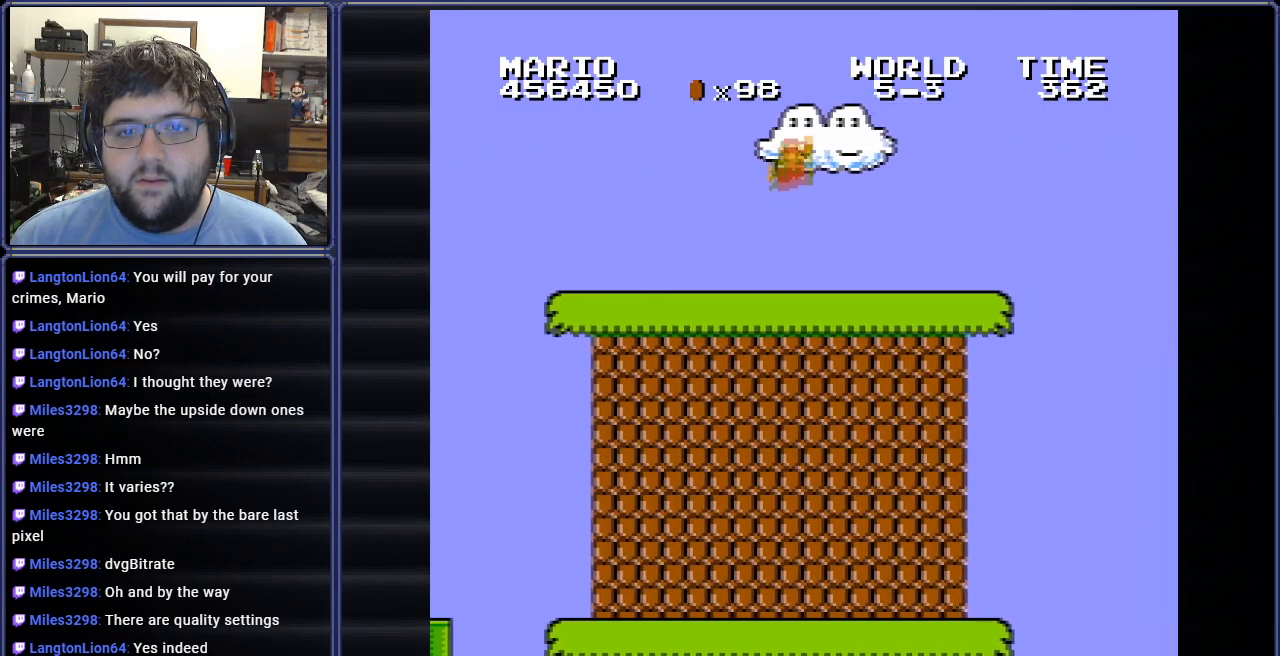
{"buttons": ["B"], "events": []}
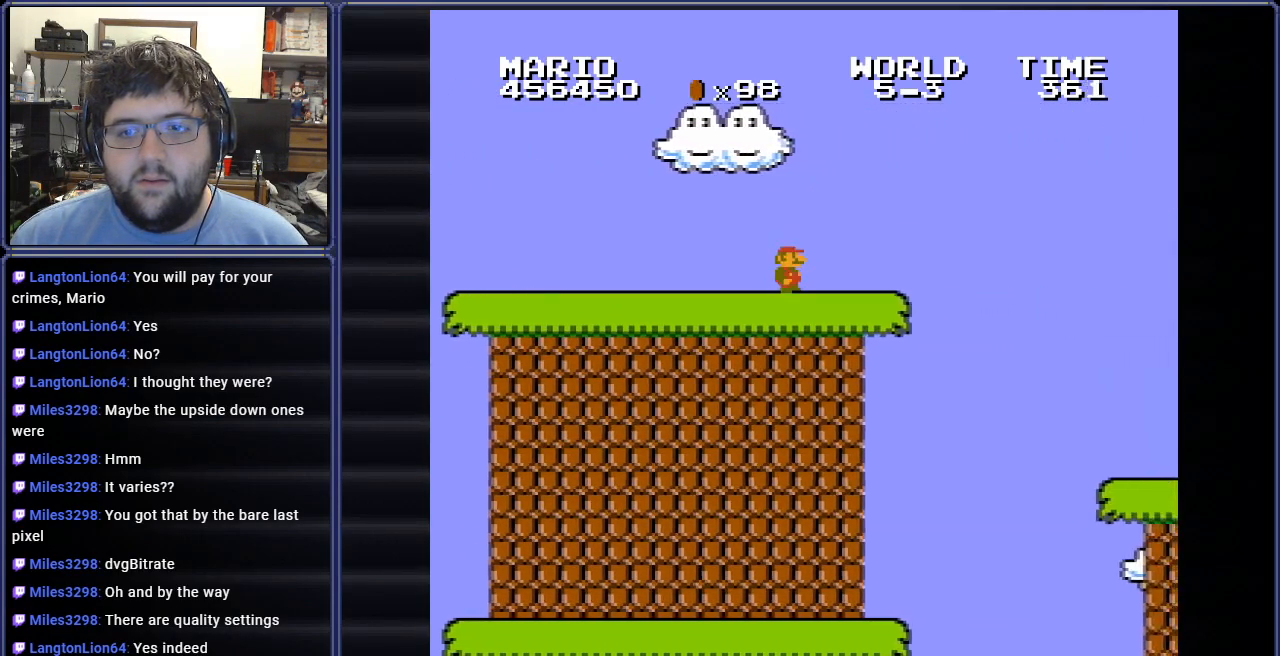
{"buttons": ["A", "B", "DPAD_RIGHT"], "events": [[50, "DPAD_RIGHT", "down"], [283, "A", "down"]]}
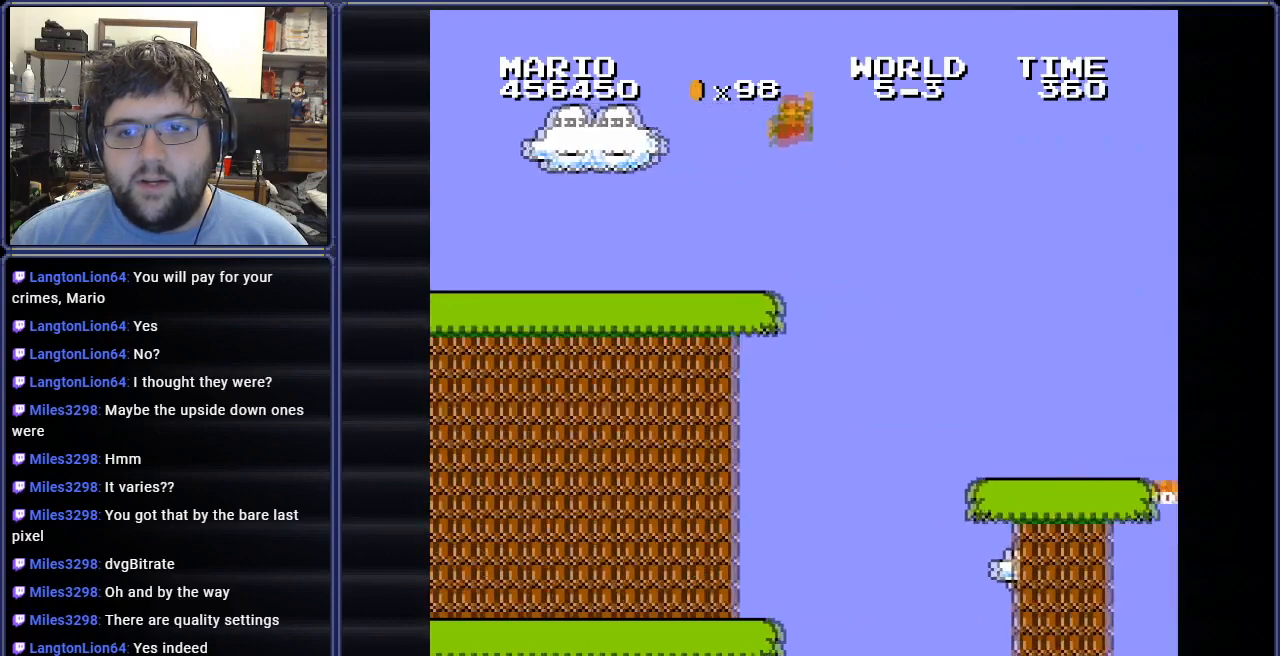
{"buttons": ["B", "DPAD_LEFT"], "events": [[100, "A", "up"], [151, "DPAD_RIGHT", "up"], [267, "DPAD_LEFT", "down"]]}
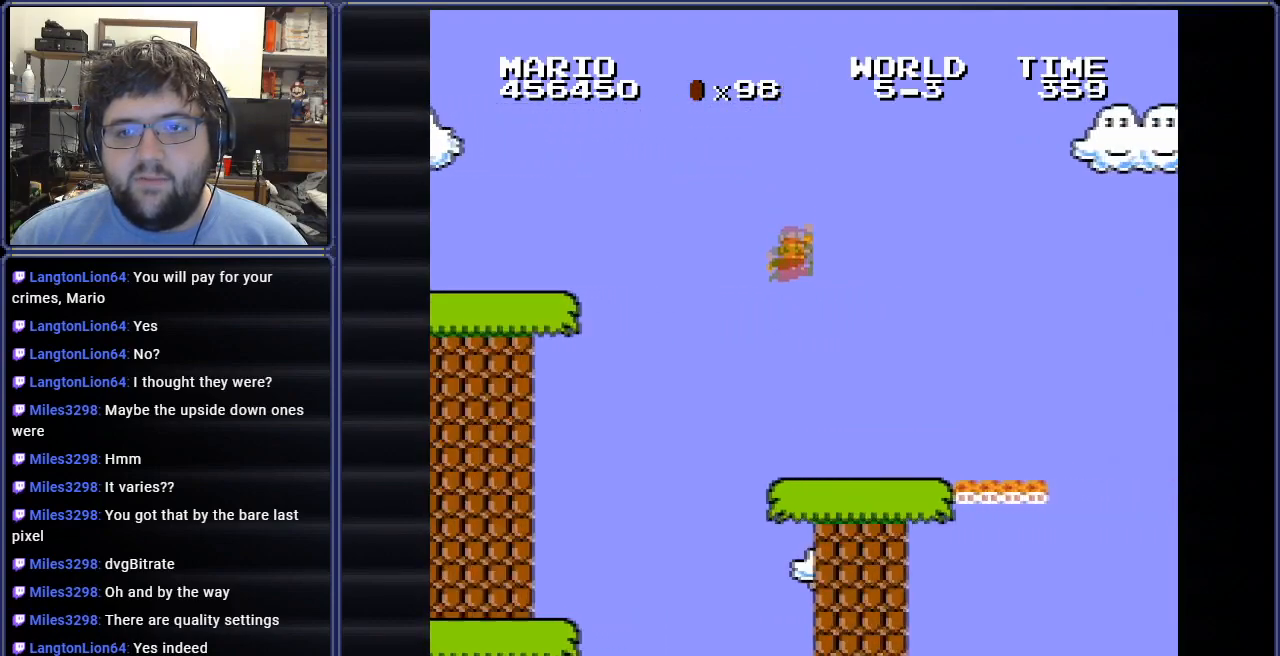
{"buttons": [], "events": [[83, "DPAD_LEFT", "up"], [117, "DPAD_RIGHT", "down"], [350, "DPAD_RIGHT", "up"], [417, "B", "up"]]}
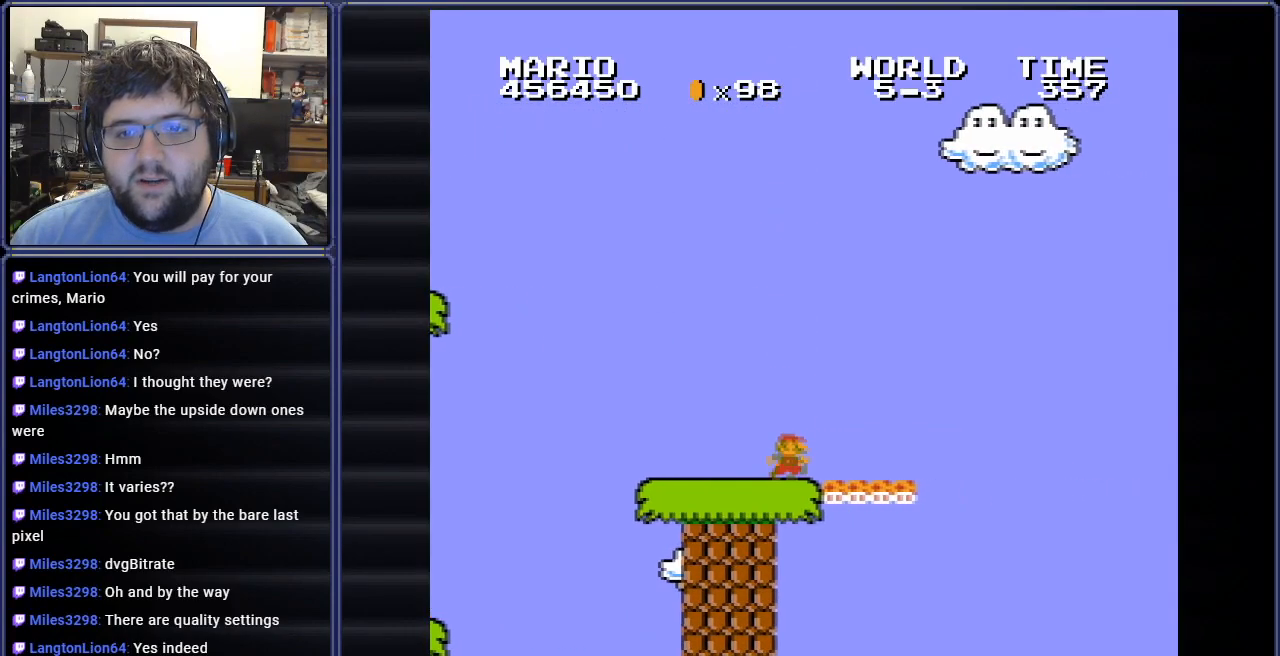
{"buttons": ["DPAD_LEFT"], "events": [[100, "DPAD_RIGHT", "down"], [317, "DPAD_RIGHT", "up"], [417, "DPAD_LEFT", "down"]]}
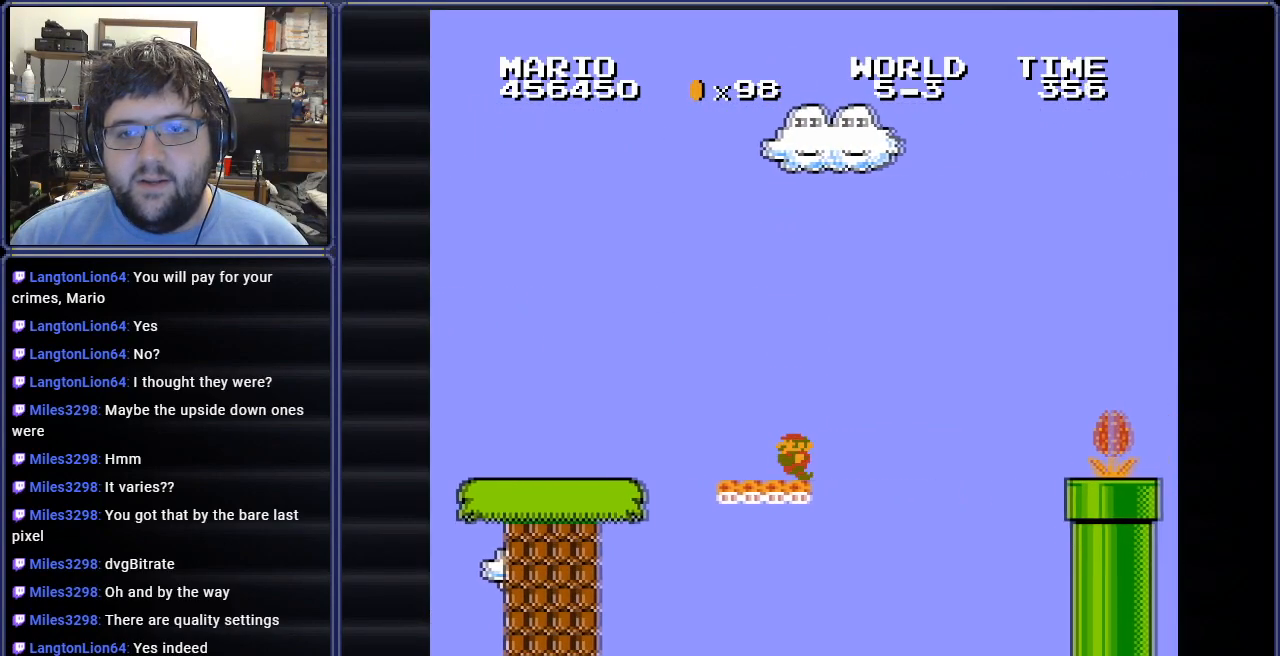
{"buttons": [], "events": [[400, "DPAD_LEFT", "up"]]}
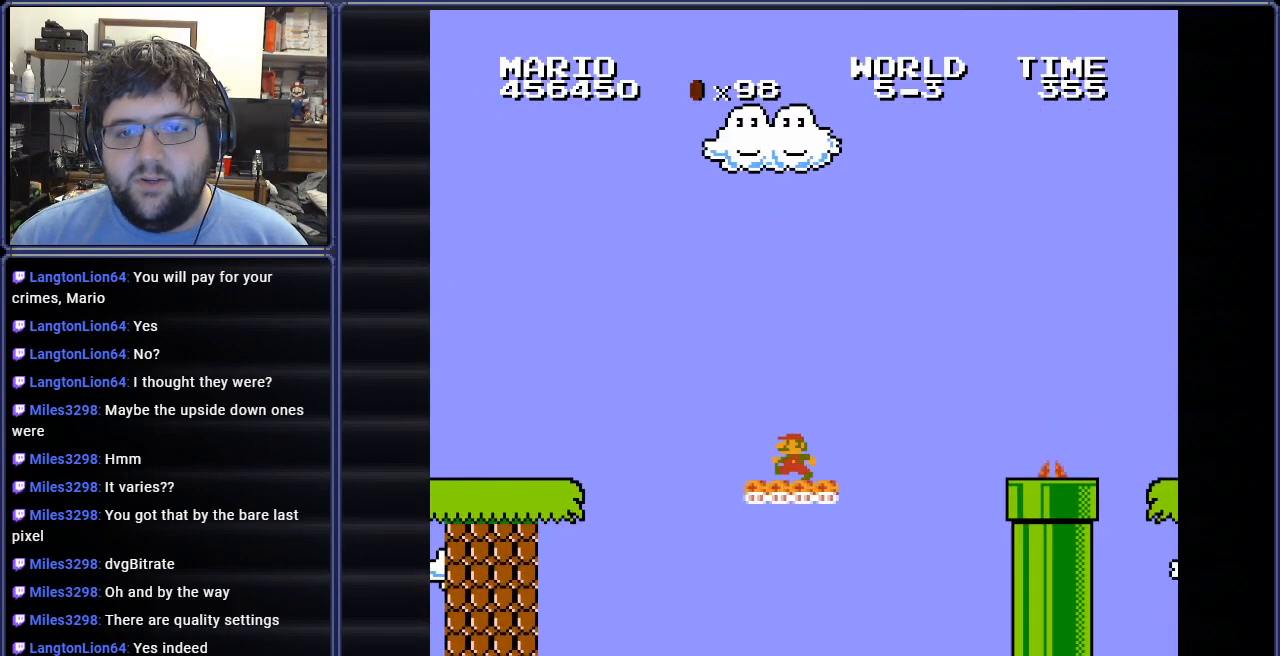
{"buttons": ["B"], "events": [[34, "DPAD_RIGHT", "down"], [167, "B", "down"], [167, "DPAD_RIGHT", "up"], [317, "DPAD_LEFT", "down"], [467, "DPAD_LEFT", "up"]]}